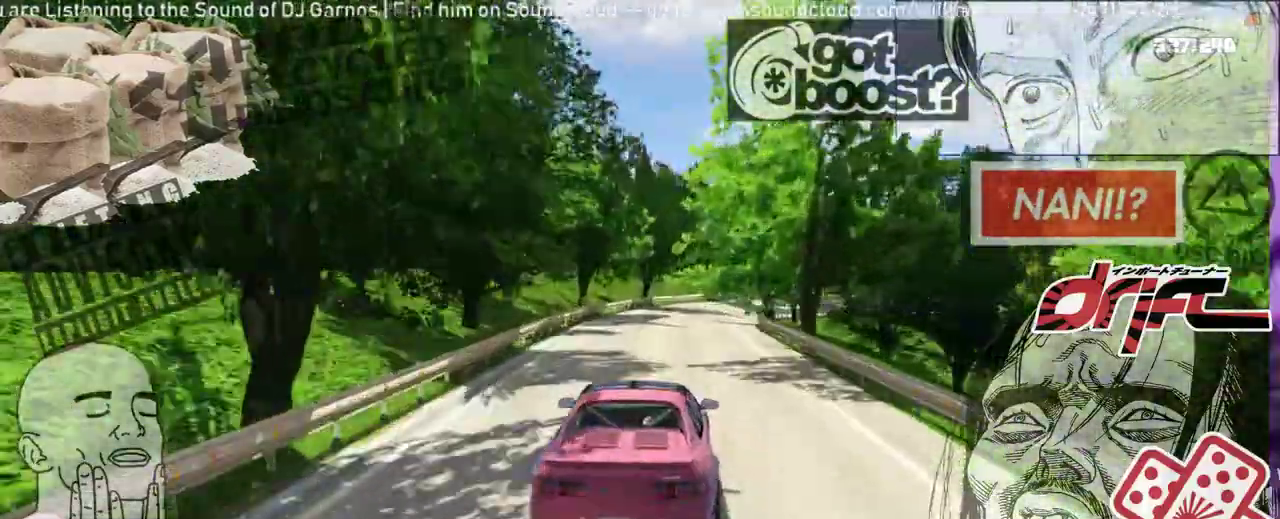
Gameplay with a controller (Xbox layout); each line is a JSON object with the inputs held at the frame after it. "events" lists button and stick changes between this image and that frame as [ms after this image, input, new state], when the widget could be followed in between. Not read: DPAD_DOWN DPAD_LEFT DPAD_RIGHT DPAD_UP L2 R2.
{"buttons": ["R1"], "left_stick": "center", "right_stick": "center", "events": [[83, "R1", "down"], [383, "left_stick", "center"]]}
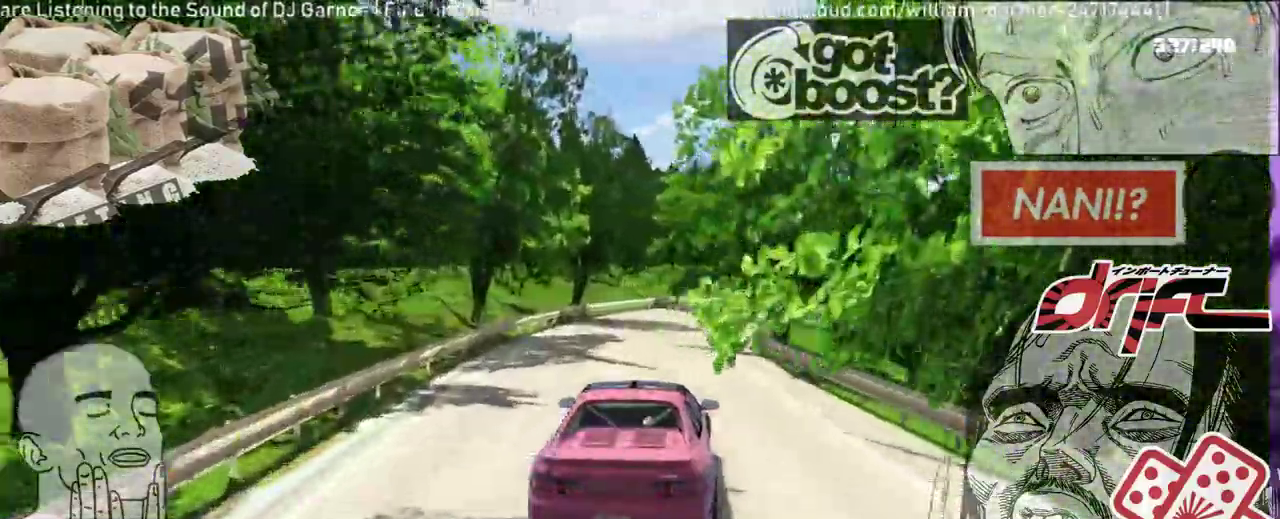
{"buttons": [], "left_stick": "center", "right_stick": "center", "events": [[50, "R1", "up"], [83, "left_stick", "right"], [350, "left_stick", "center"]]}
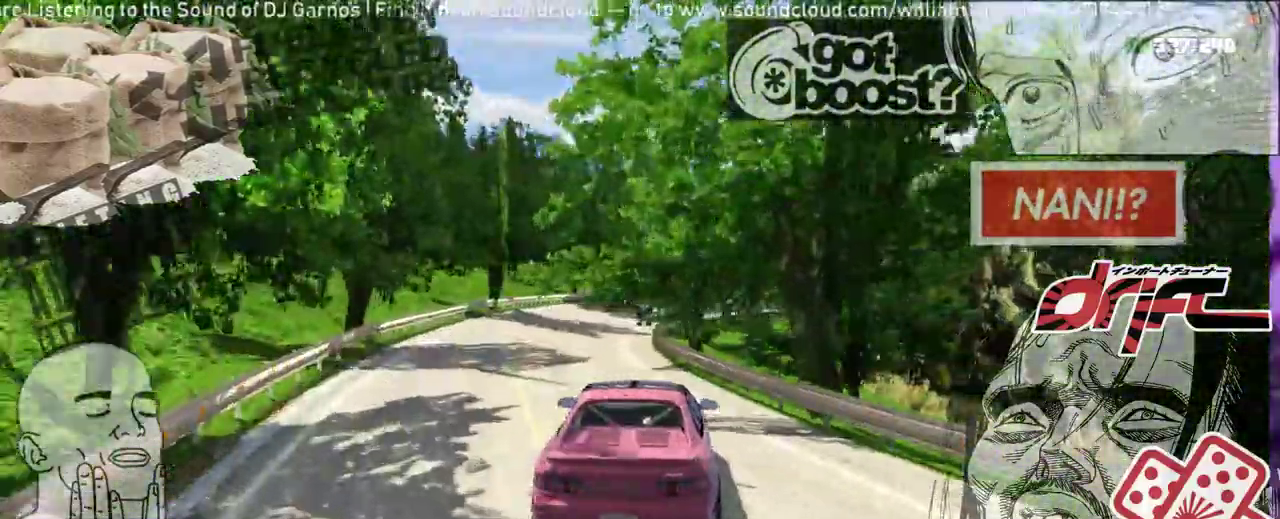
{"buttons": [], "left_stick": "left", "right_stick": "center", "events": [[150, "R1", "down"], [283, "R1", "up"], [283, "left_stick", "left"]]}
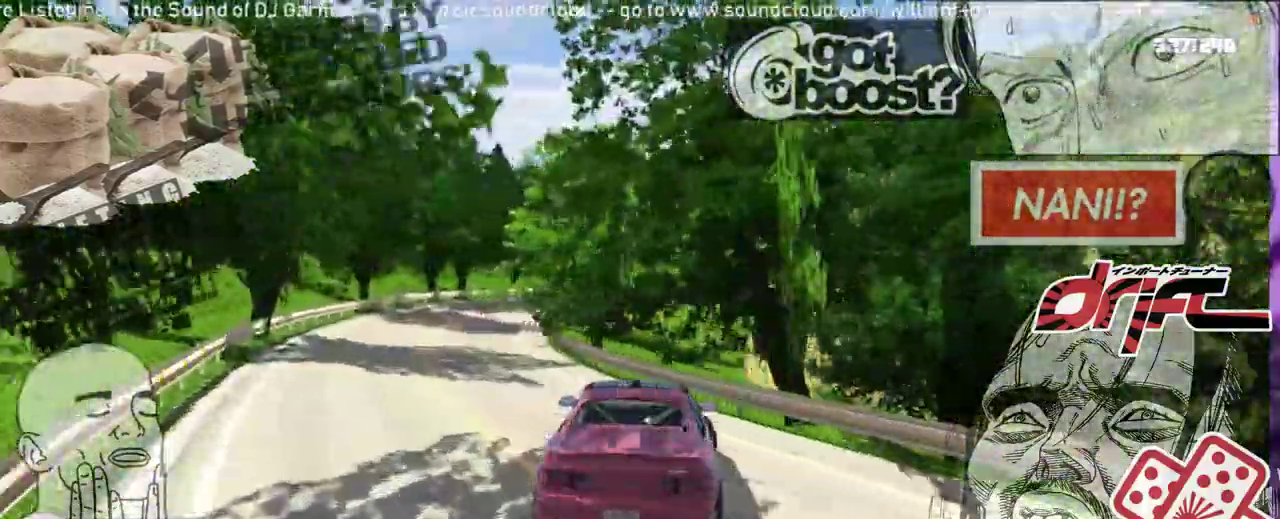
{"buttons": ["R1"], "left_stick": "right", "right_stick": "center", "events": [[17, "left_stick", "center"], [217, "left_stick", "right"], [367, "R1", "down"]]}
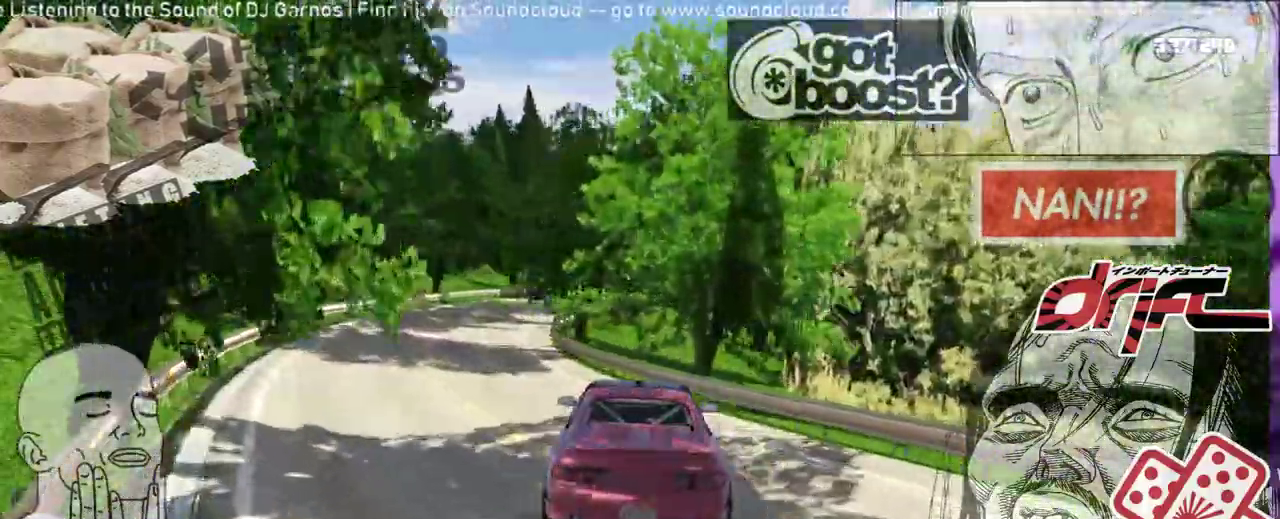
{"buttons": [], "left_stick": "center", "right_stick": "center", "events": [[17, "R1", "up"], [183, "left_stick", "left"], [383, "left_stick", "center"]]}
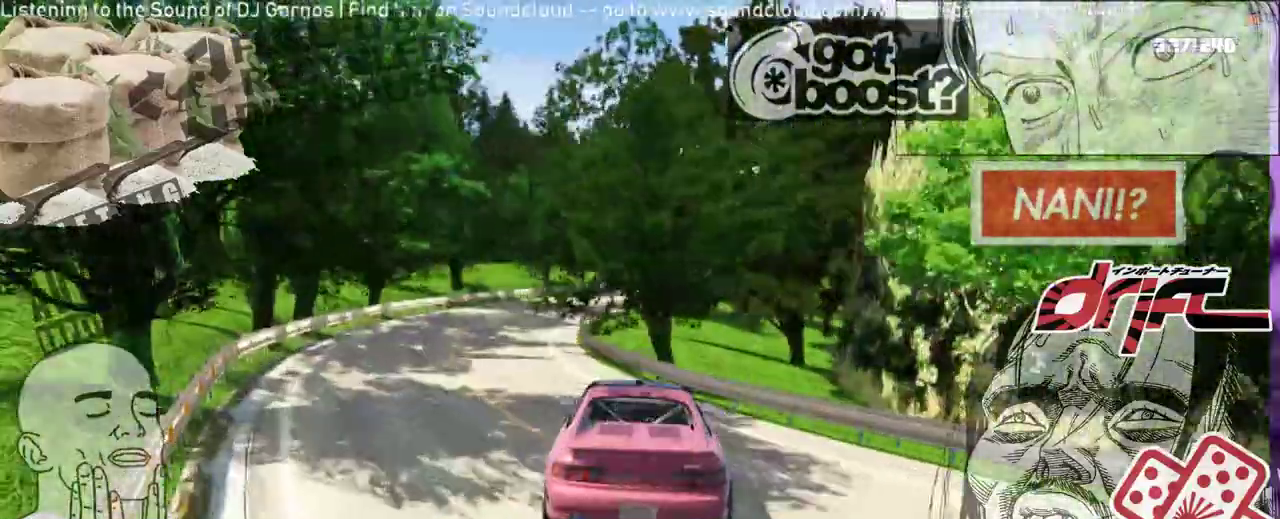
{"buttons": [], "left_stick": "center", "right_stick": "center", "events": [[50, "left_stick", "right"], [217, "left_stick", "center"]]}
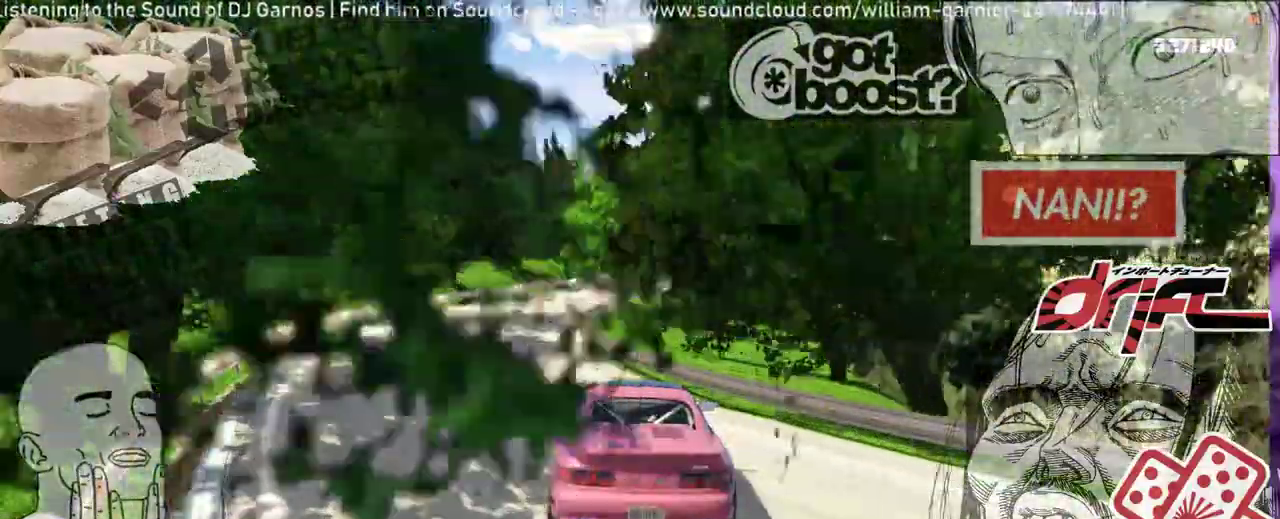
{"buttons": [], "left_stick": "left", "right_stick": "center", "events": [[67, "left_stick", "right"], [183, "left_stick", "center"], [283, "left_stick", "left"]]}
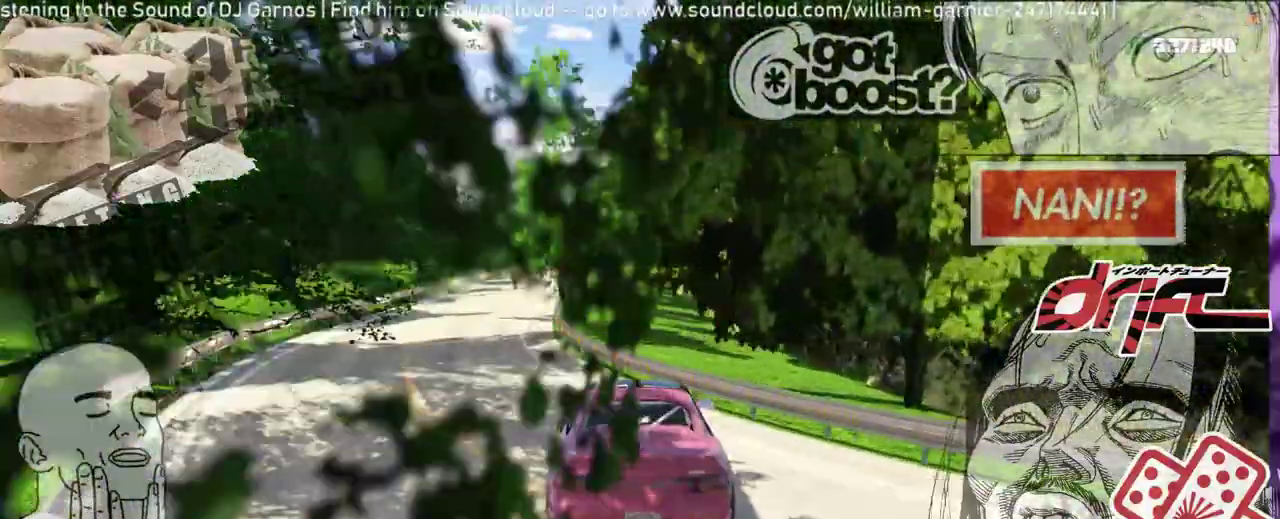
{"buttons": [], "left_stick": "right", "right_stick": "center", "events": [[67, "left_stick", "center"], [250, "left_stick", "right"], [383, "left_stick", "center"], [467, "left_stick", "right"]]}
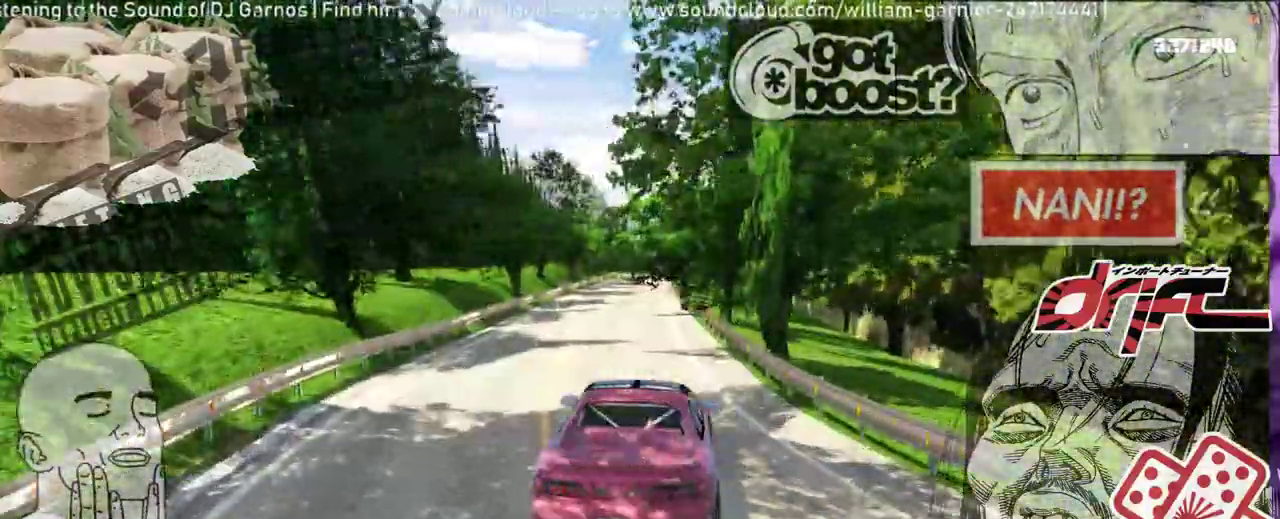
{"buttons": [], "left_stick": "left", "right_stick": "center", "events": [[50, "left_stick", "center"], [150, "left_stick", "right"], [283, "left_stick", "center"], [433, "left_stick", "left"]]}
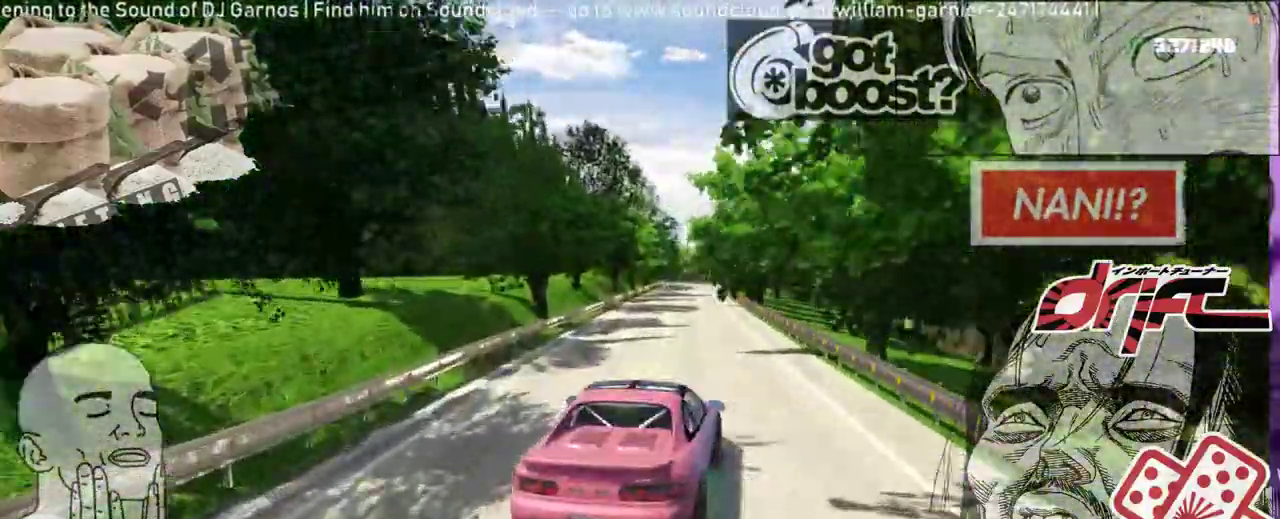
{"buttons": [], "left_stick": "center", "right_stick": "center", "events": [[50, "left_stick", "center"]]}
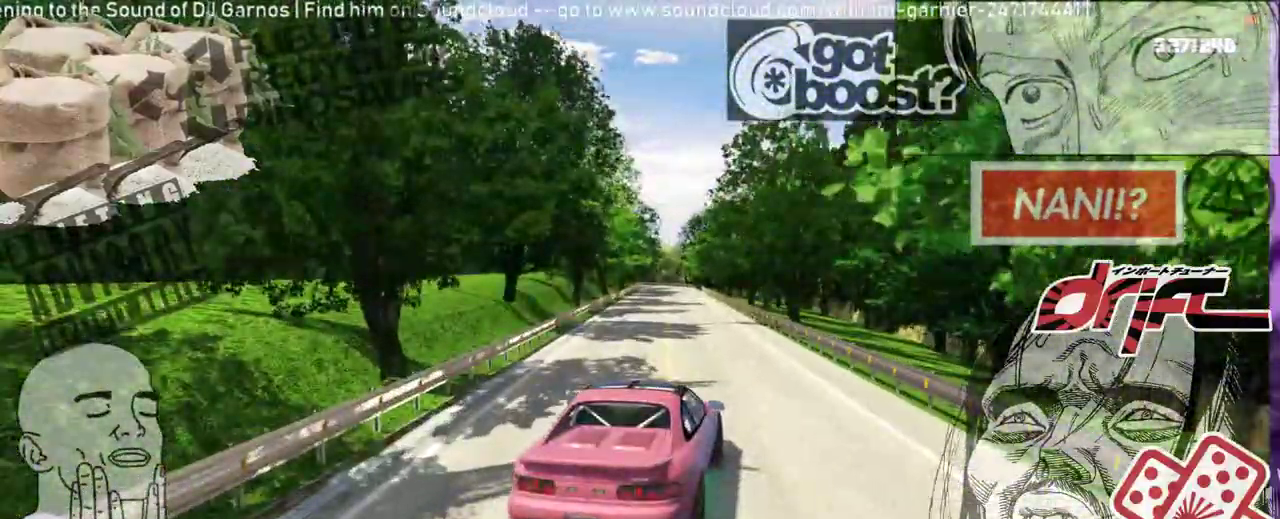
{"buttons": [], "left_stick": "center", "right_stick": "center", "events": []}
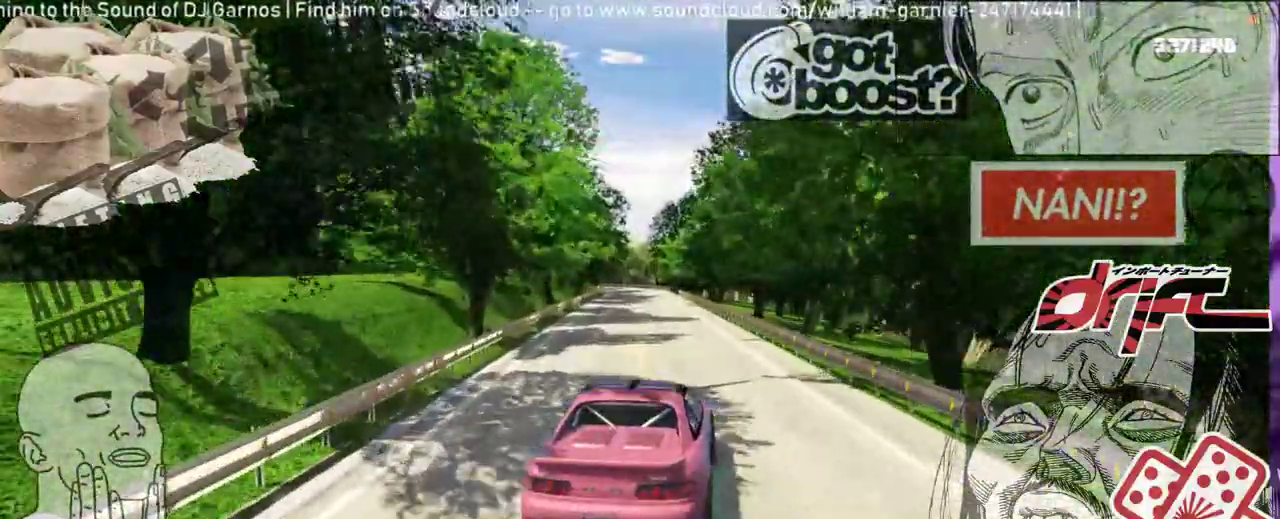
{"buttons": [], "left_stick": "center", "right_stick": "center", "events": []}
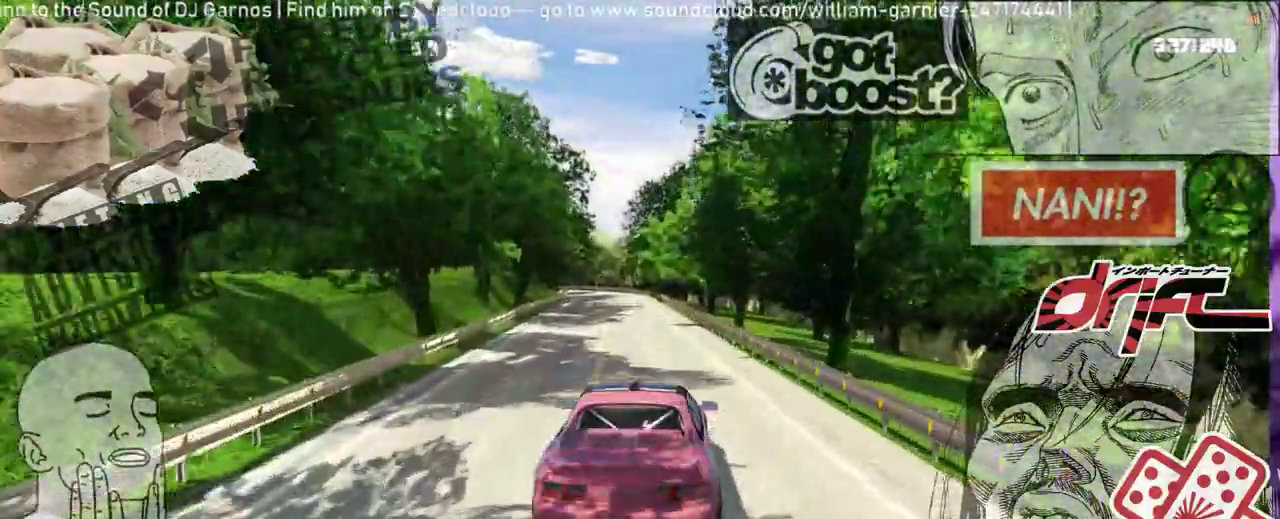
{"buttons": [], "left_stick": "left", "right_stick": "center", "events": [[33, "left_stick", "left"]]}
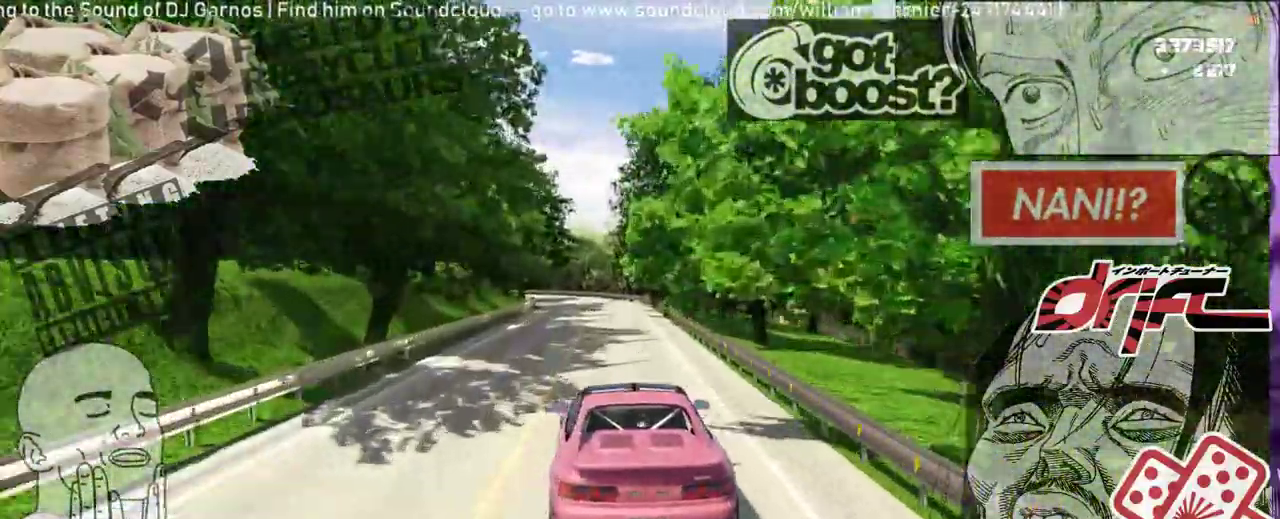
{"buttons": [], "left_stick": "center", "right_stick": "center", "events": [[33, "R1", "down"], [50, "left_stick", "center"], [117, "left_stick", "right"], [267, "left_stick", "center"], [333, "left_stick", "left"], [433, "R1", "up"], [483, "left_stick", "center"]]}
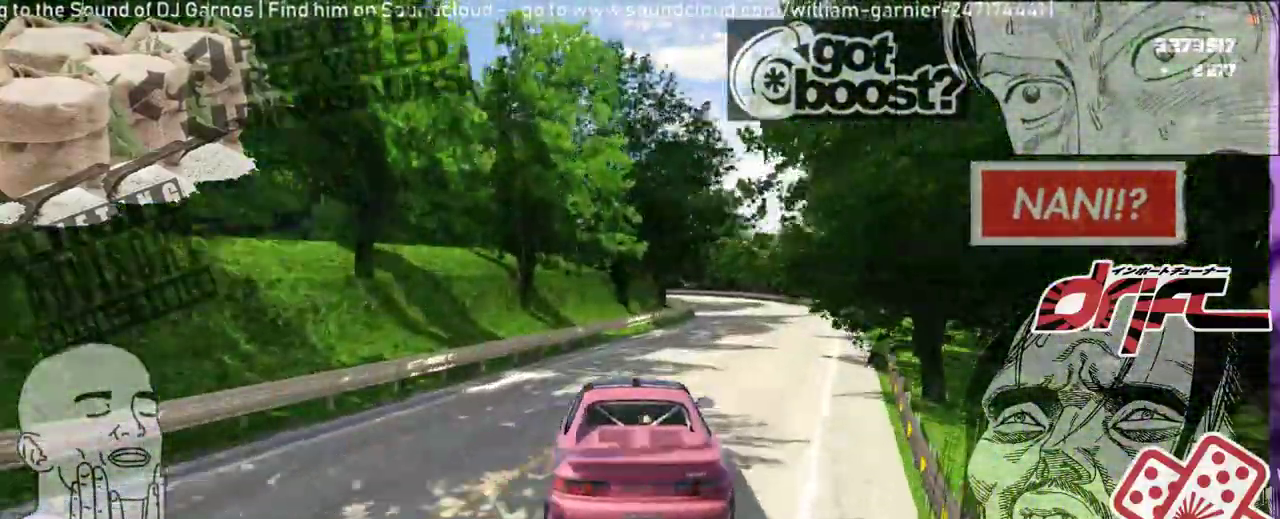
{"buttons": ["R1"], "left_stick": "center", "right_stick": "center", "events": [[150, "R1", "down"]]}
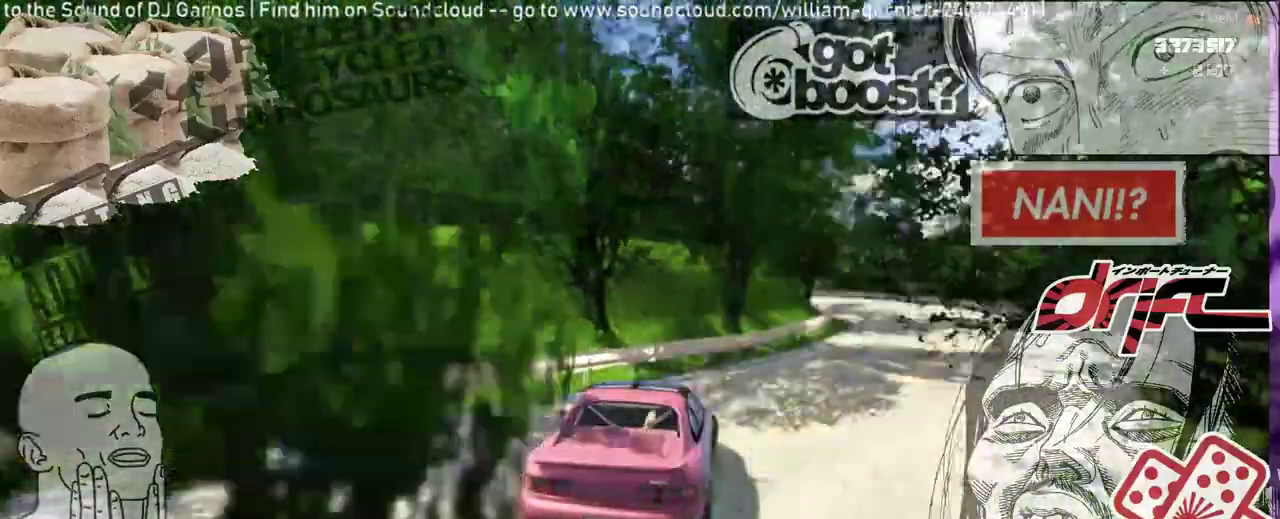
{"buttons": ["R1"], "left_stick": "right", "right_stick": "center", "events": [[250, "left_stick", "left"], [450, "left_stick", "right"]]}
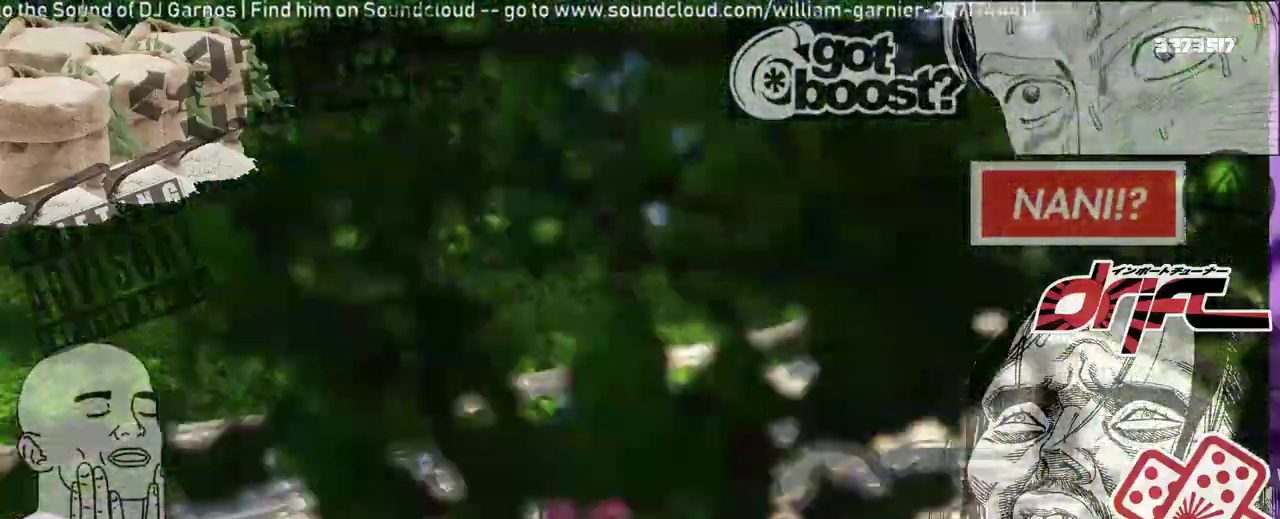
{"buttons": ["R1"], "left_stick": "right", "right_stick": "center", "events": [[183, "R1", "up"], [250, "left_stick", "center"], [367, "R1", "down"], [450, "left_stick", "right"]]}
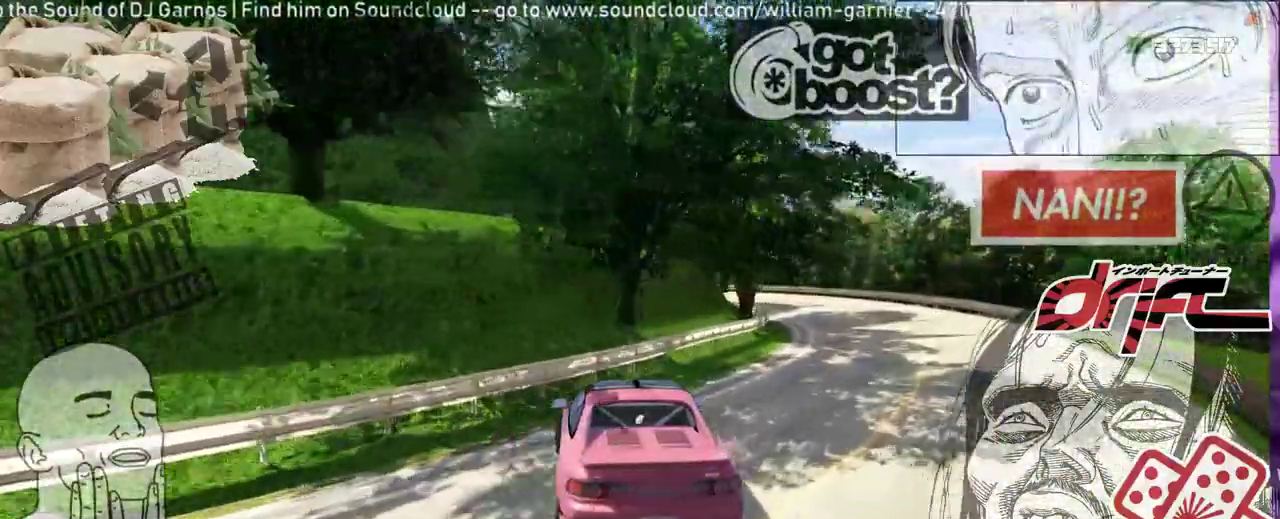
{"buttons": [], "left_stick": "left", "right_stick": "center", "events": [[67, "R1", "up"], [217, "left_stick", "center"], [483, "left_stick", "left"]]}
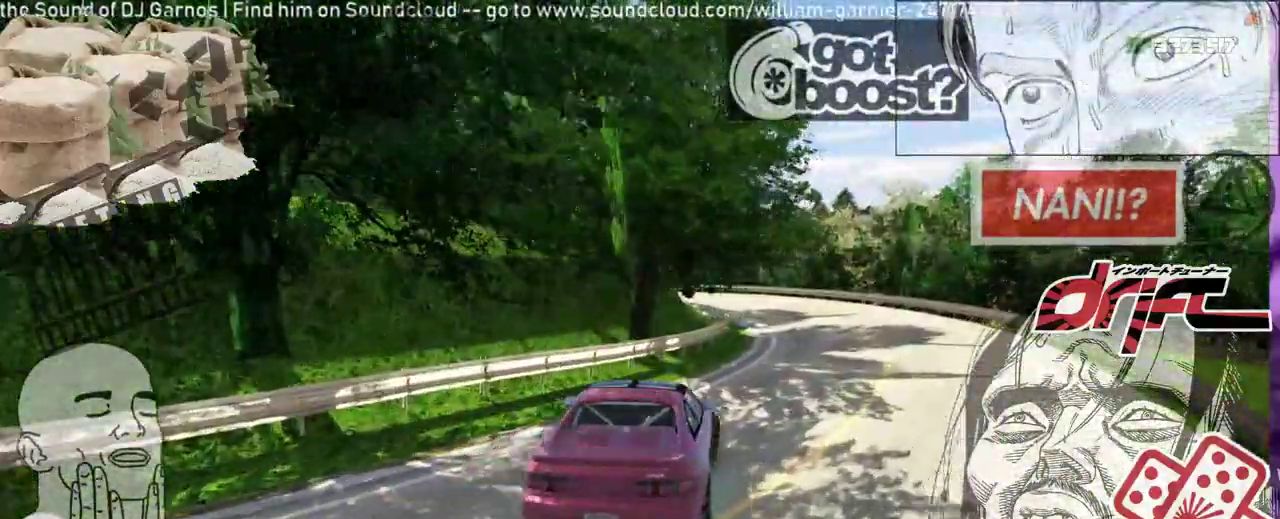
{"buttons": ["R1"], "left_stick": "left", "right_stick": "center", "events": [[100, "R1", "down"]]}
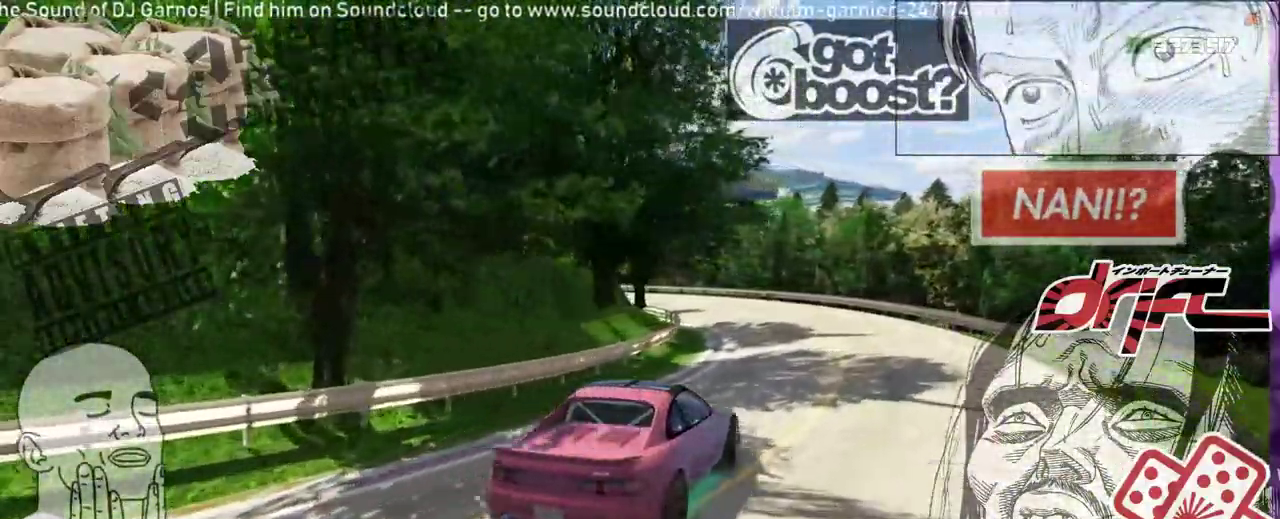
{"buttons": [], "left_stick": "left", "right_stick": "center", "events": [[17, "R1", "up"]]}
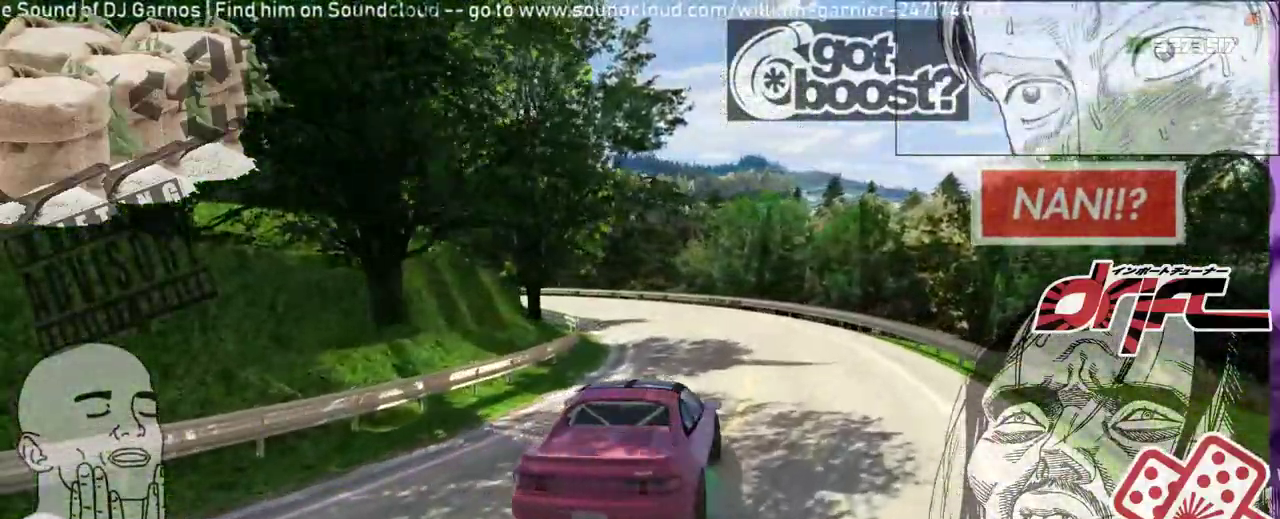
{"buttons": [], "left_stick": "center", "right_stick": "center", "events": [[183, "left_stick", "right"], [233, "left_stick", "center"]]}
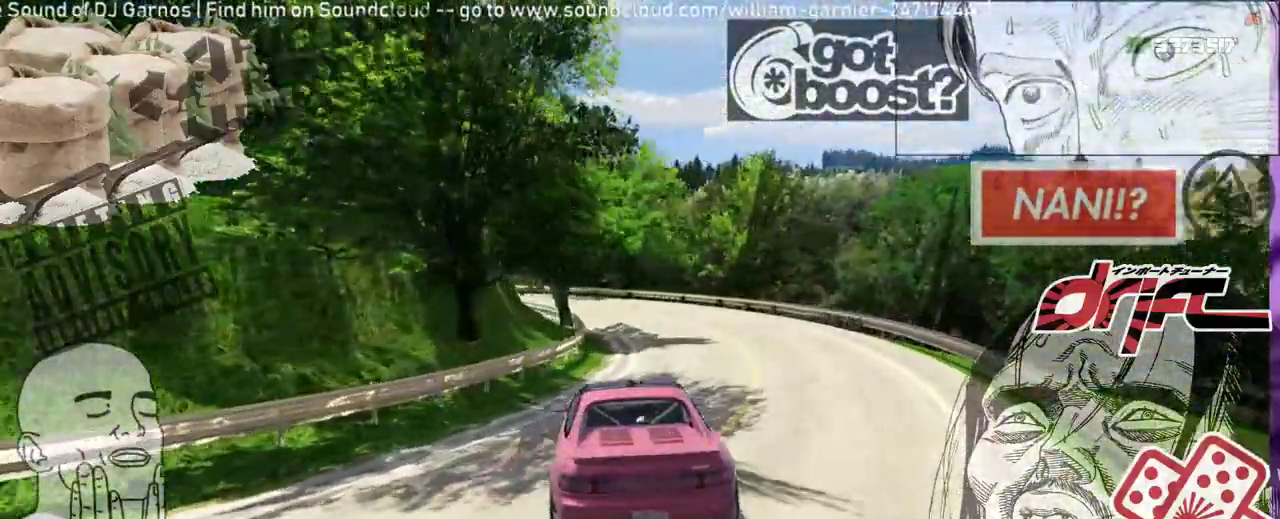
{"buttons": [], "left_stick": "center", "right_stick": "center", "events": [[50, "left_stick", "right"], [300, "left_stick", "center"]]}
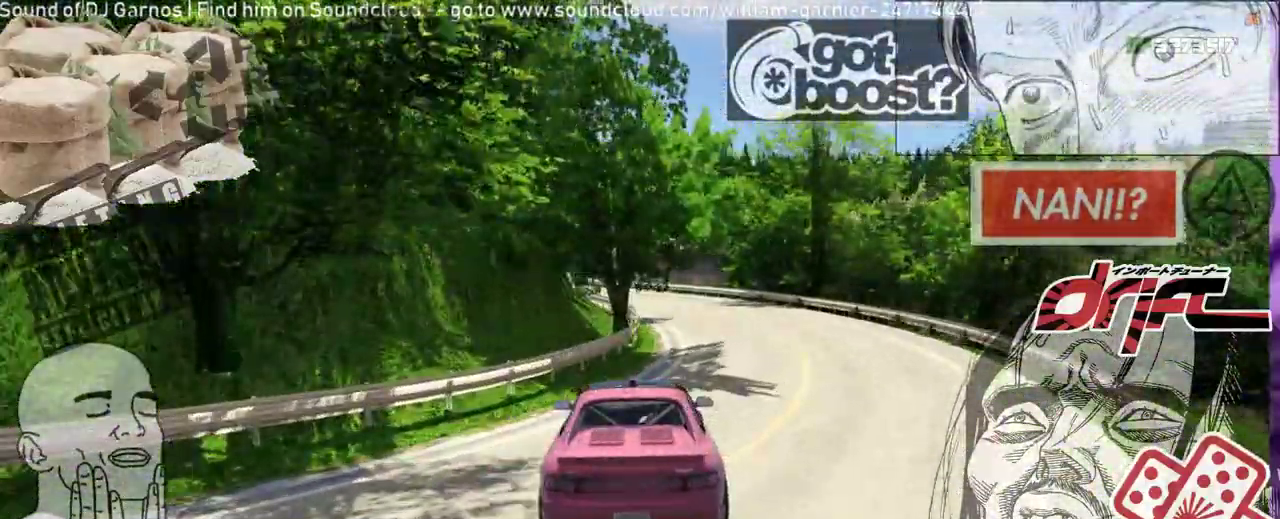
{"buttons": [], "left_stick": "center", "right_stick": "center", "events": [[200, "left_stick", "right"], [283, "left_stick", "center"]]}
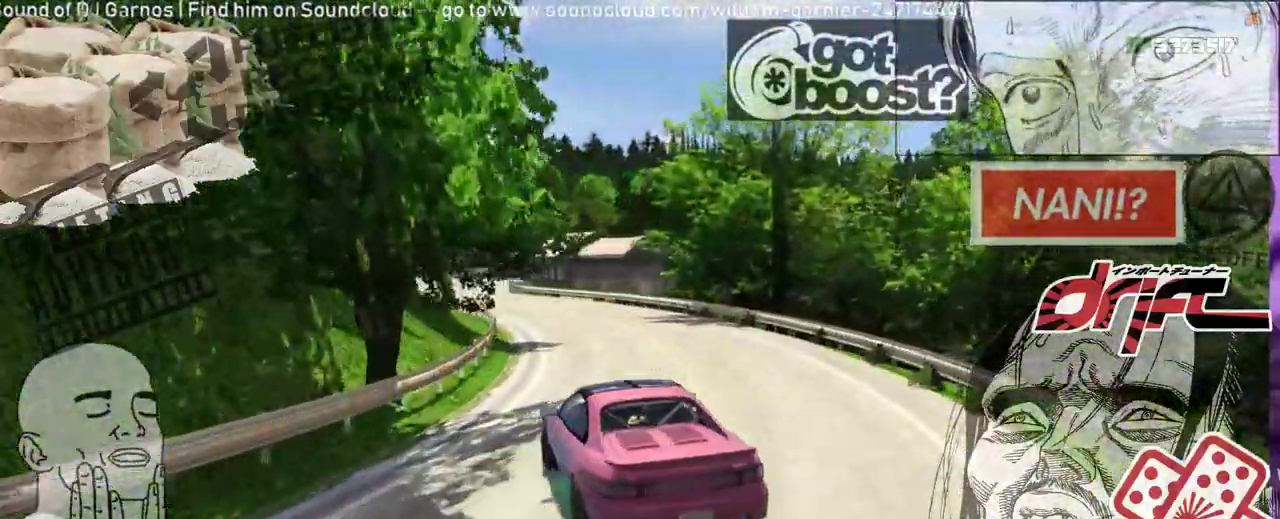
{"buttons": [], "left_stick": "center", "right_stick": "center", "events": [[150, "left_stick", "left"], [317, "left_stick", "center"]]}
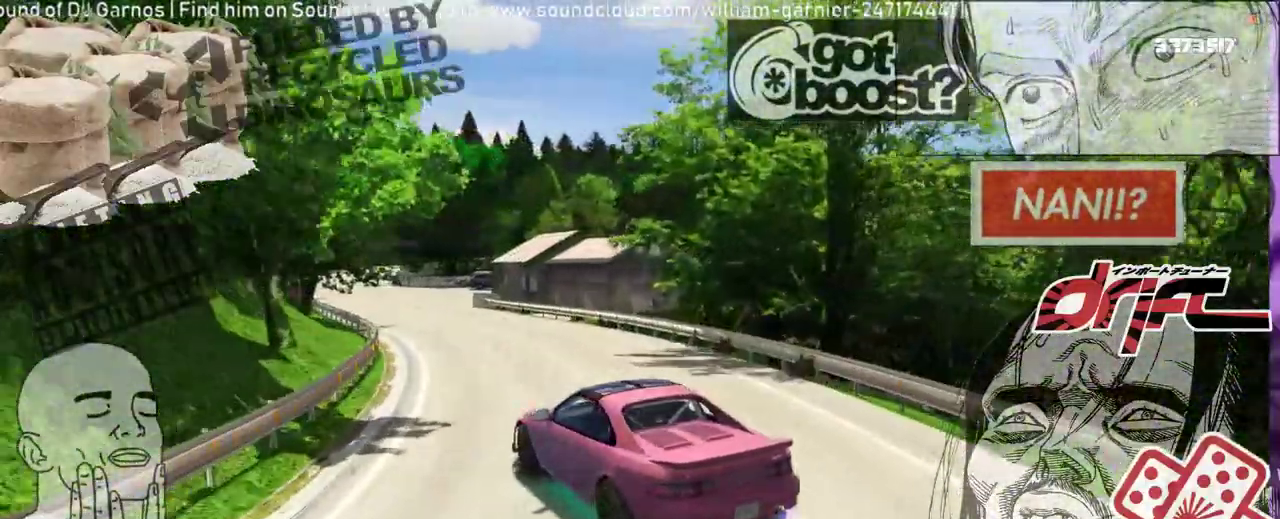
{"buttons": [], "left_stick": "center", "right_stick": "center", "events": []}
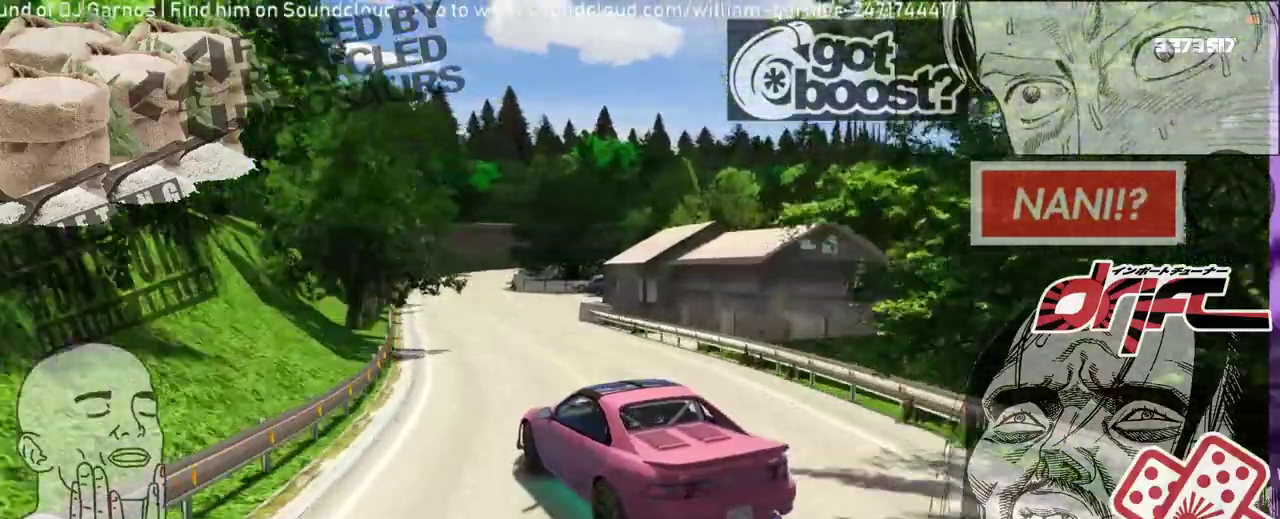
{"buttons": [], "left_stick": "center", "right_stick": "center", "events": []}
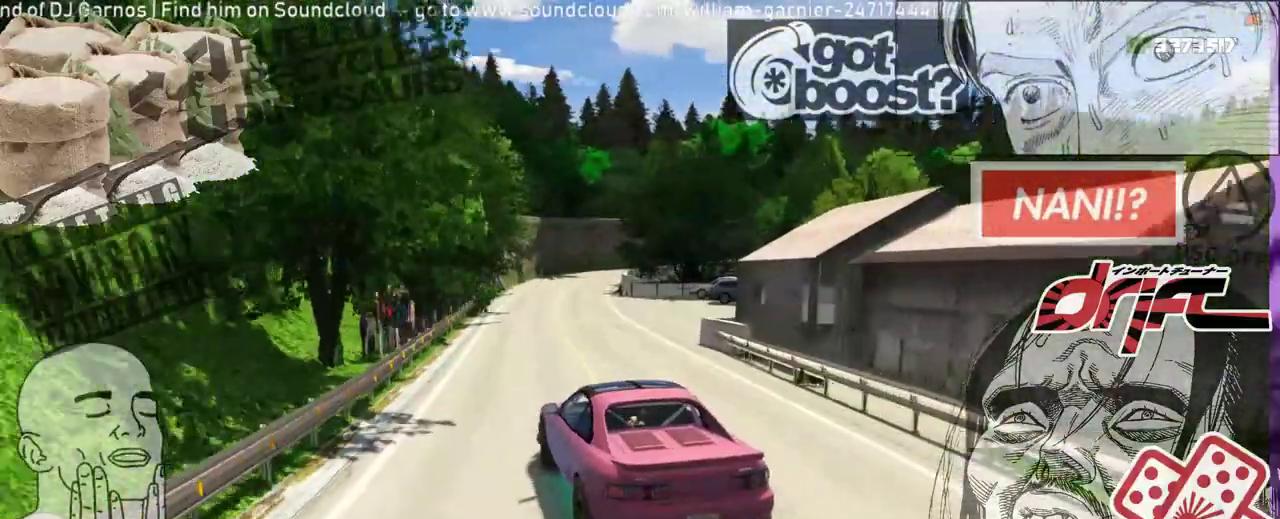
{"buttons": [], "left_stick": "center", "right_stick": "center", "events": []}
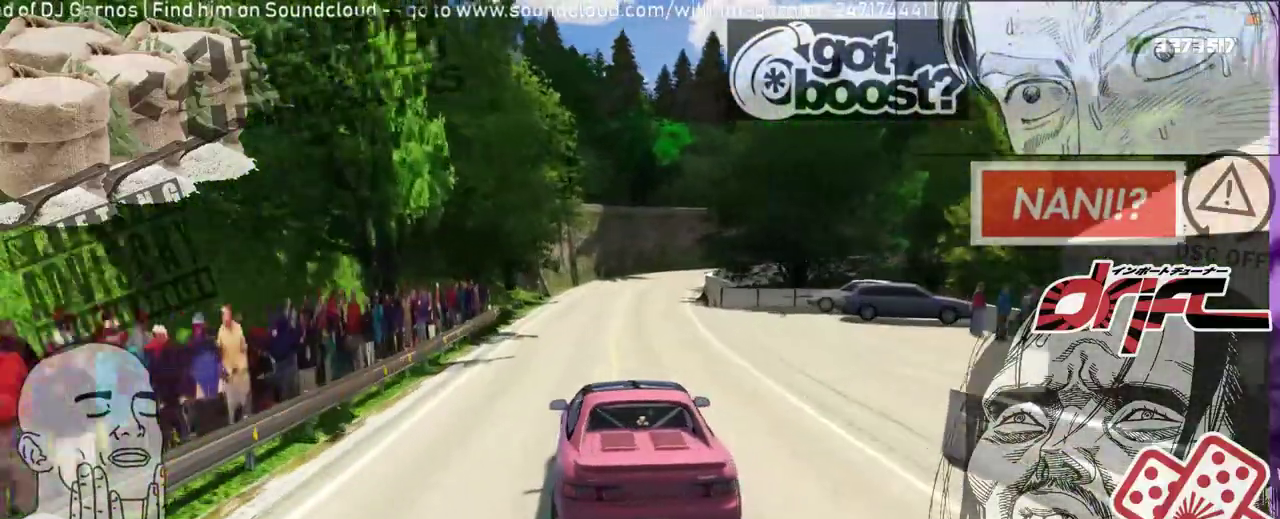
{"buttons": [], "left_stick": "right", "right_stick": "center", "events": [[17, "left_stick", "right"], [150, "left_stick", "center"], [367, "left_stick", "right"]]}
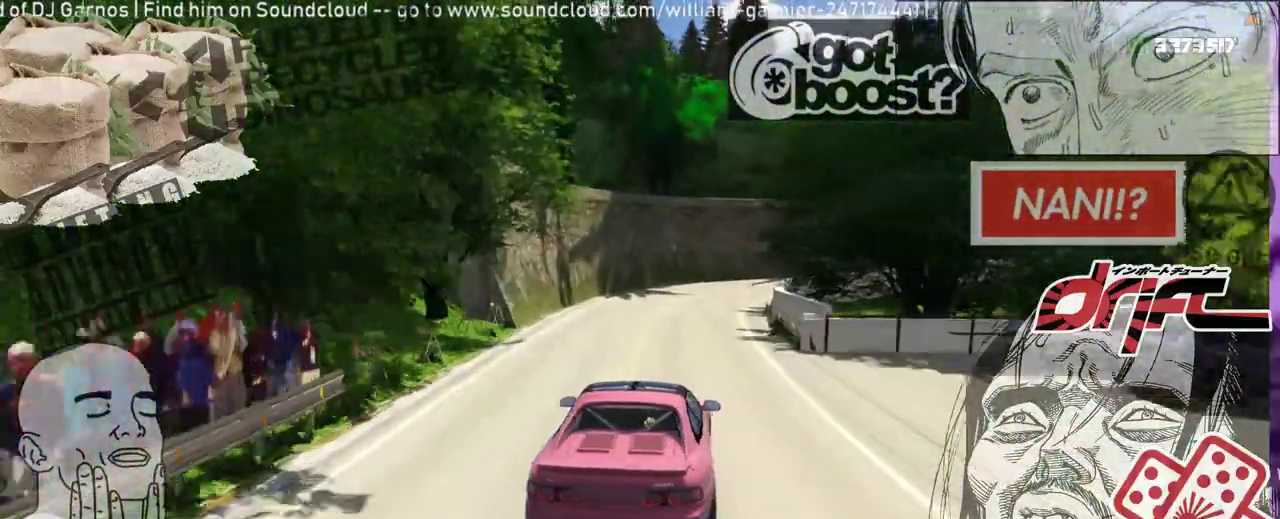
{"buttons": [], "left_stick": "right", "right_stick": "center", "events": [[83, "R1", "down"], [183, "R1", "up"]]}
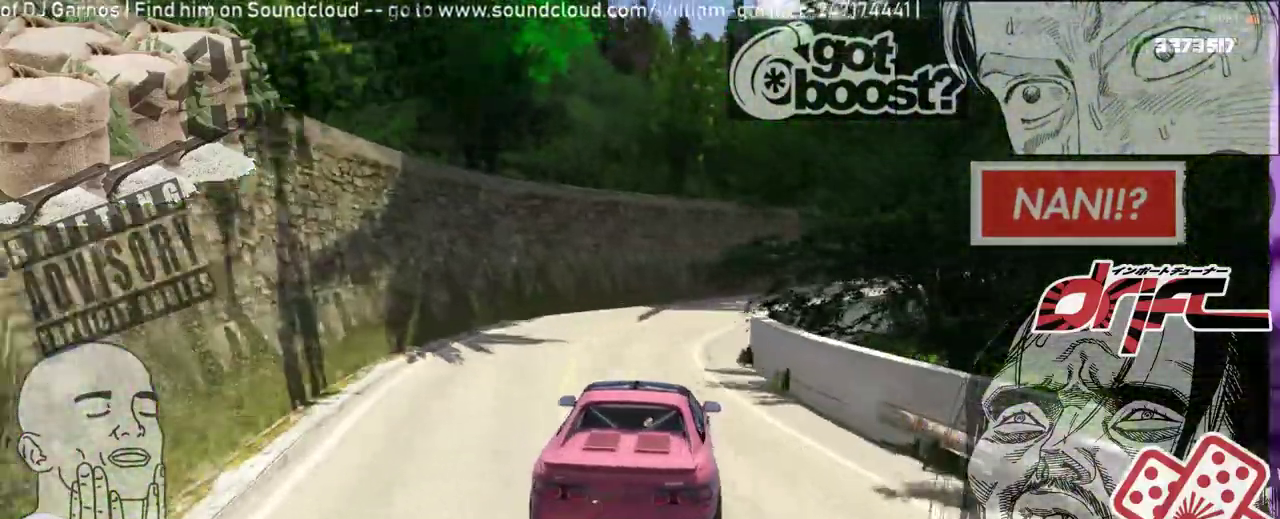
{"buttons": [], "left_stick": "right", "right_stick": "center", "events": []}